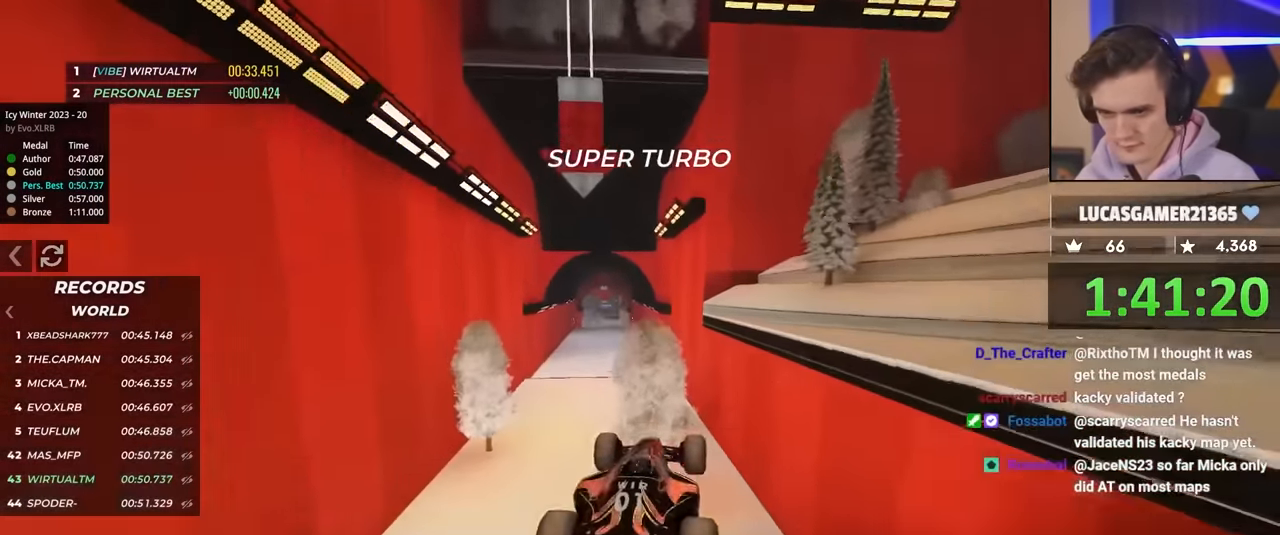
Gameplay with keyboard; each line is a JSON object with the keys held at the frame after it. "events" lists presses ("down") and releases ("up") of "brake", "down", "left", "right" and "up" between this image and that frame as [ms after this image, input, new state], when the widget could be followed in between. No other keys are recorded. Mouse input is not recorded. Key names are as the overlay labels them; some are game actions (e.g. jump) rather than physical keys.
{"keys": ["left", "up"], "events": [[150, "brake", "up"], [150, "left", "down"]]}
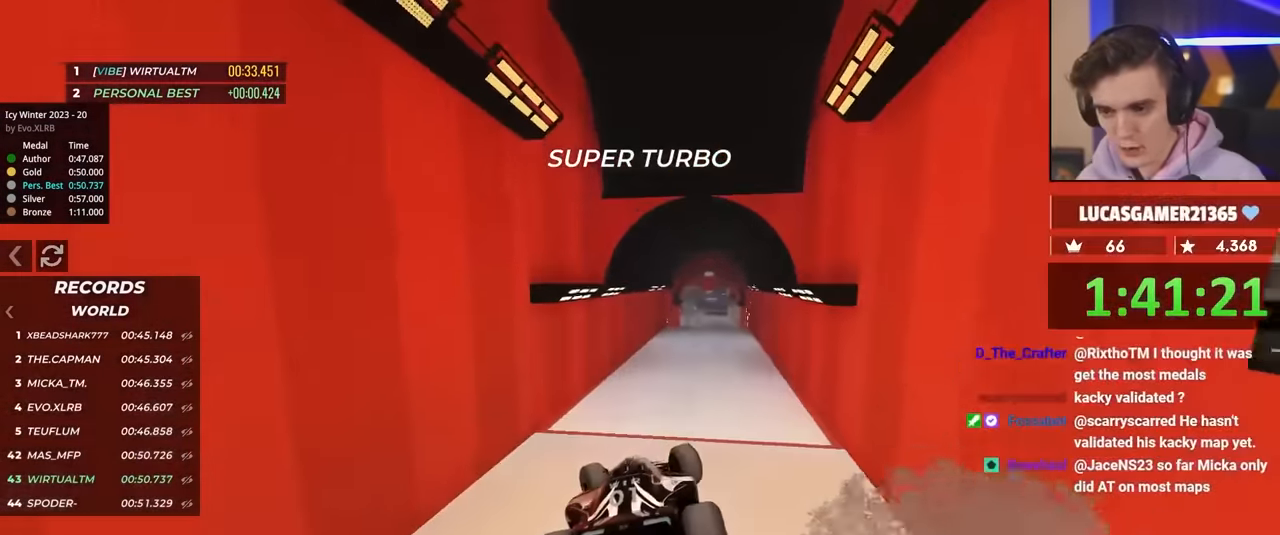
{"keys": ["up"], "events": [[150, "right", "down"], [200, "left", "up"], [300, "right", "up"]]}
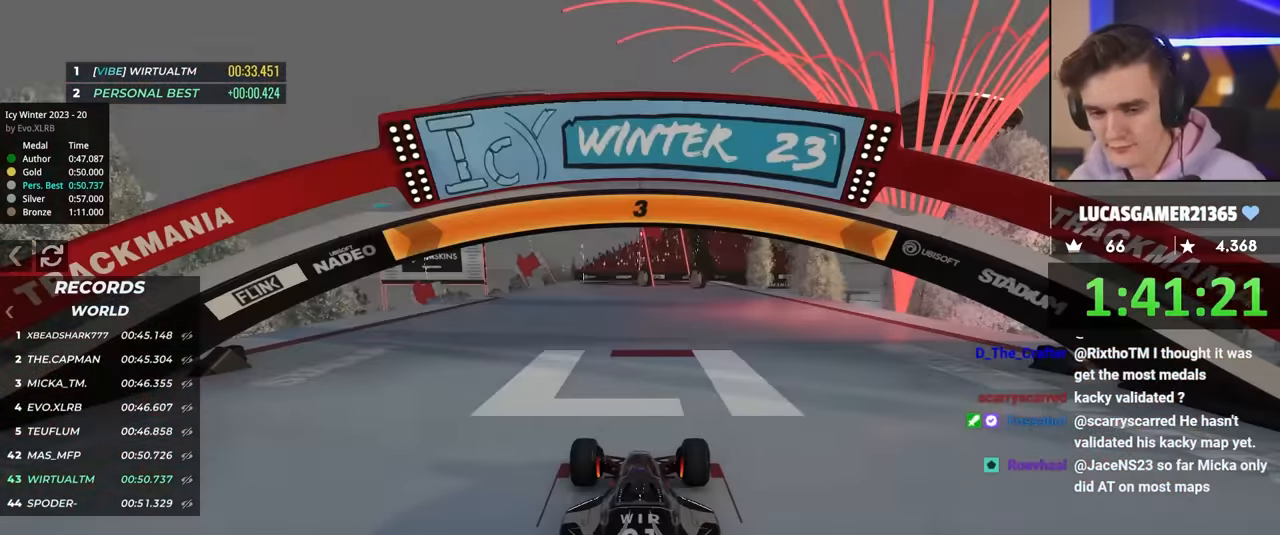
{"keys": ["up"], "events": []}
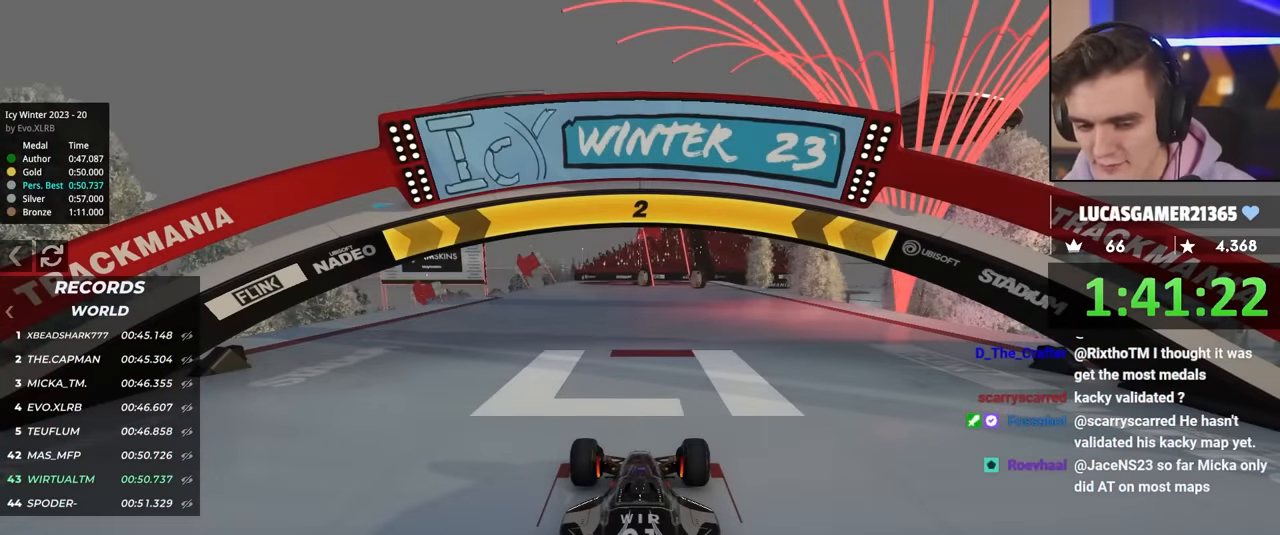
{"keys": ["up"], "events": []}
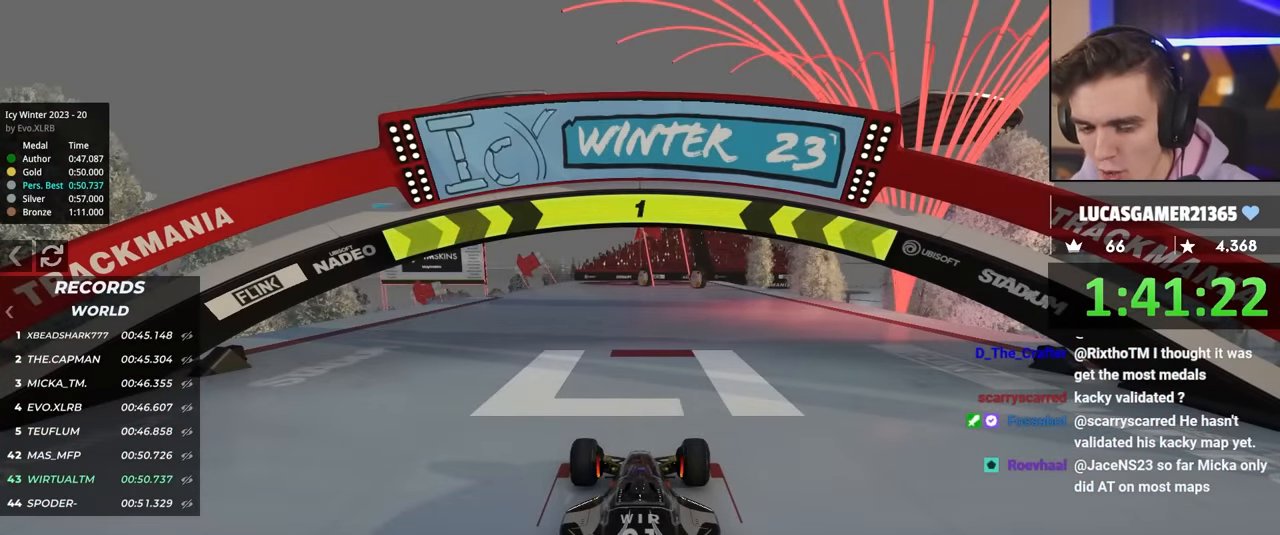
{"keys": ["left", "up"], "events": [[167, "left", "down"]]}
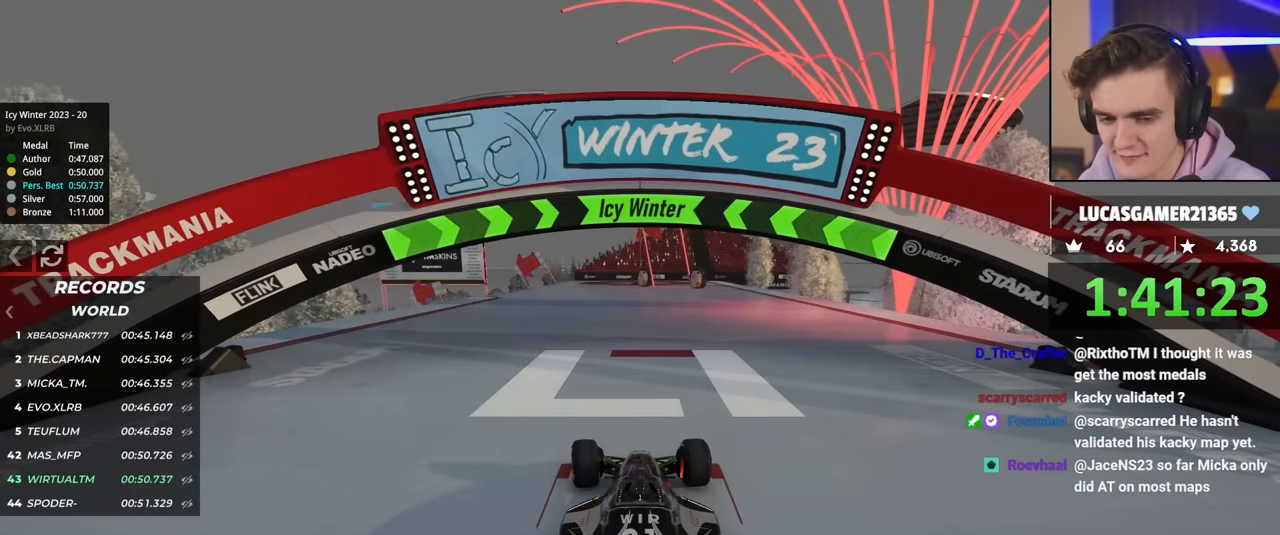
{"keys": ["up"], "events": [[267, "left", "up"]]}
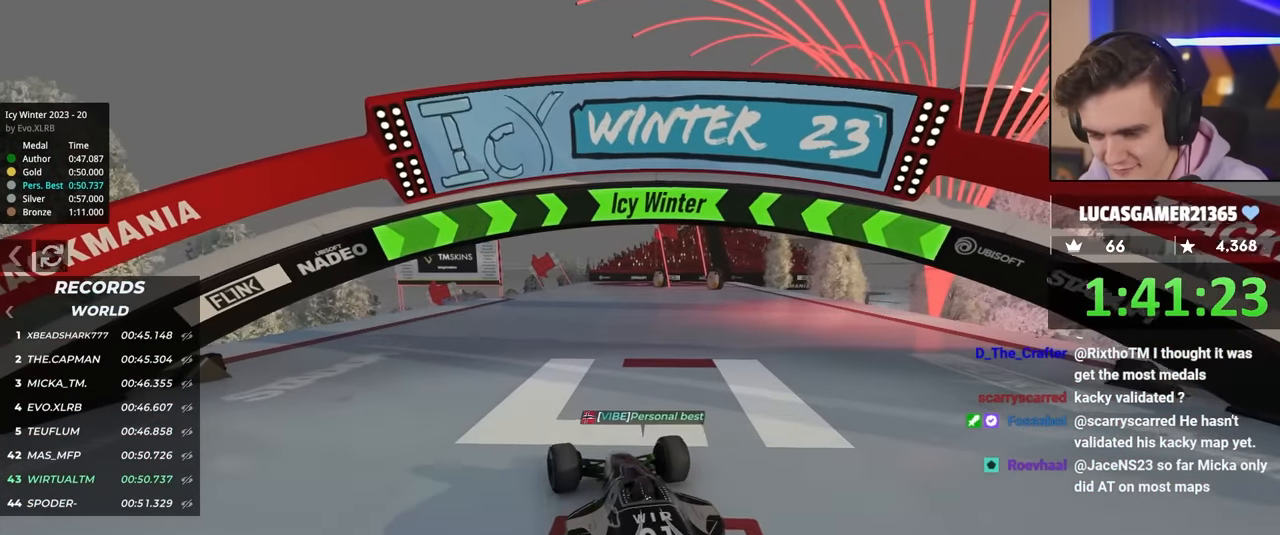
{"keys": ["up"], "events": [[283, "right", "down"], [333, "right", "up"]]}
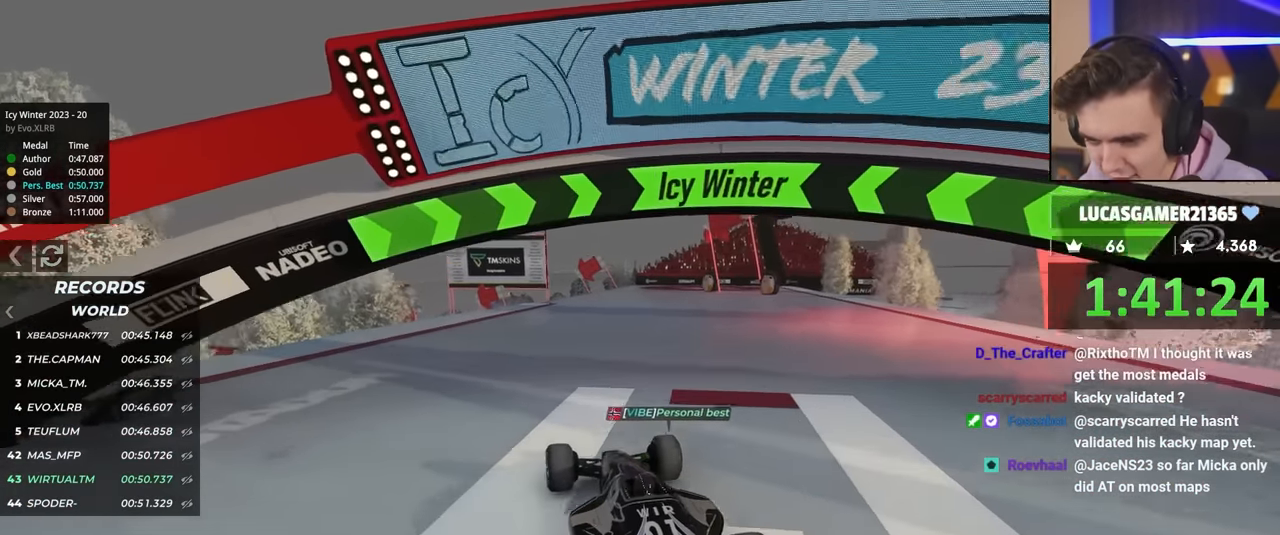
{"keys": ["up"], "events": [[350, "right", "down"], [400, "right", "up"]]}
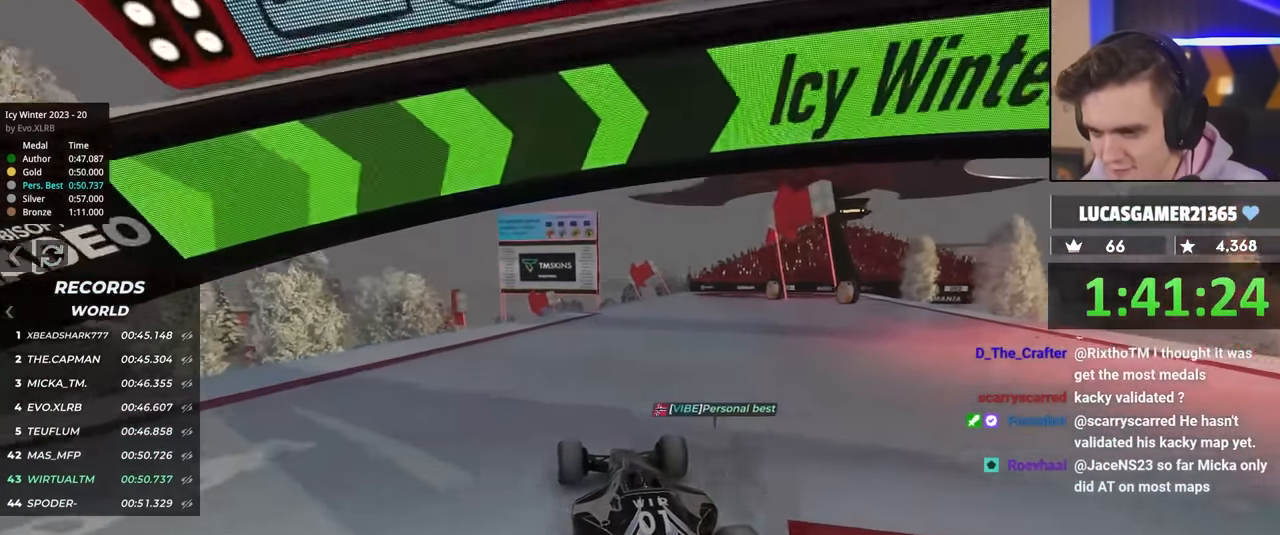
{"keys": ["up"], "events": [[367, "right", "down"], [417, "right", "up"]]}
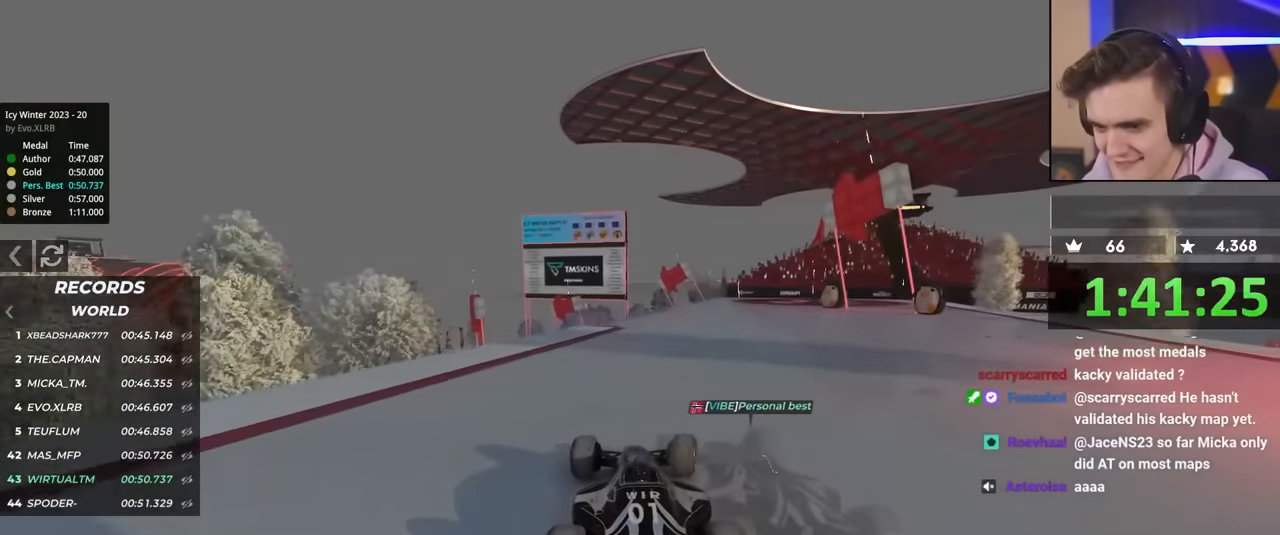
{"keys": ["left", "up"], "events": [[484, "left", "down"]]}
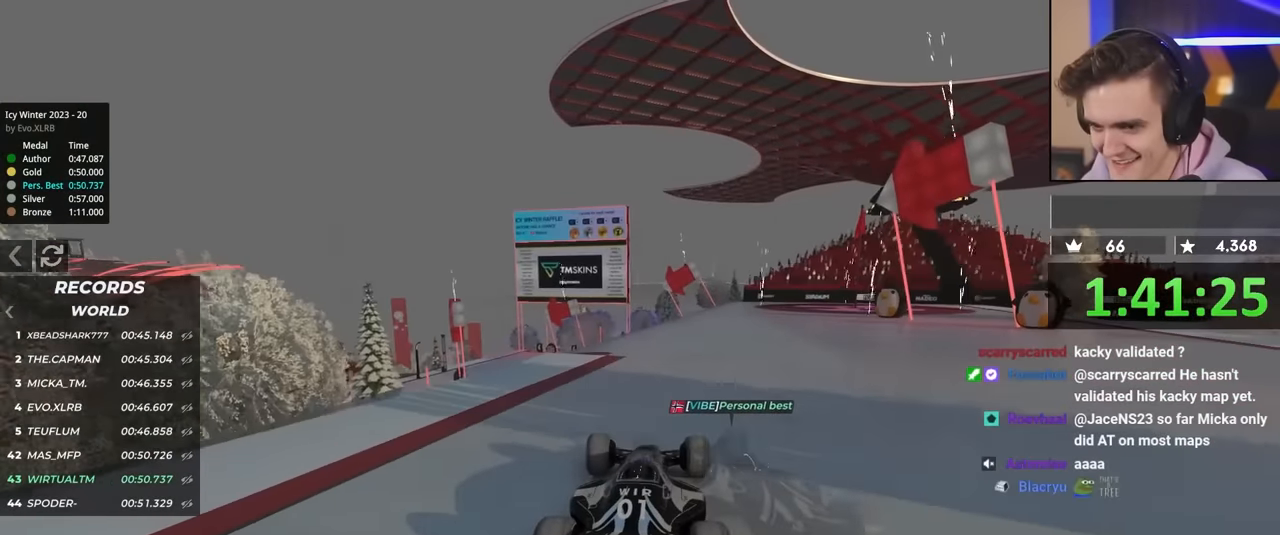
{"keys": ["up"], "events": [[34, "left", "up"]]}
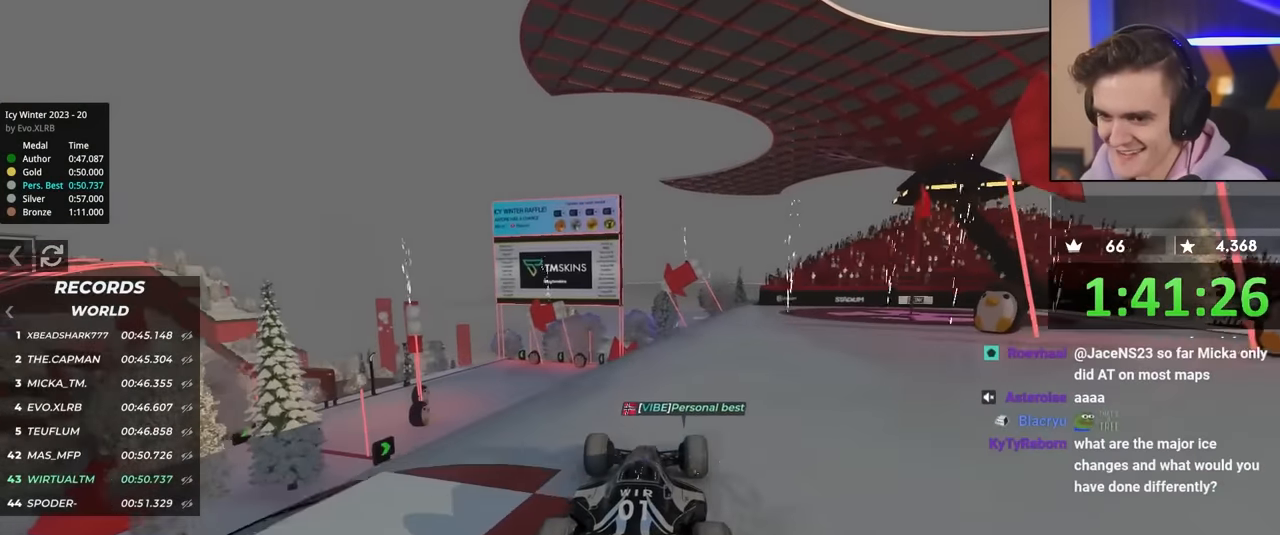
{"keys": ["up"], "events": [[417, "left", "down"], [500, "left", "up"]]}
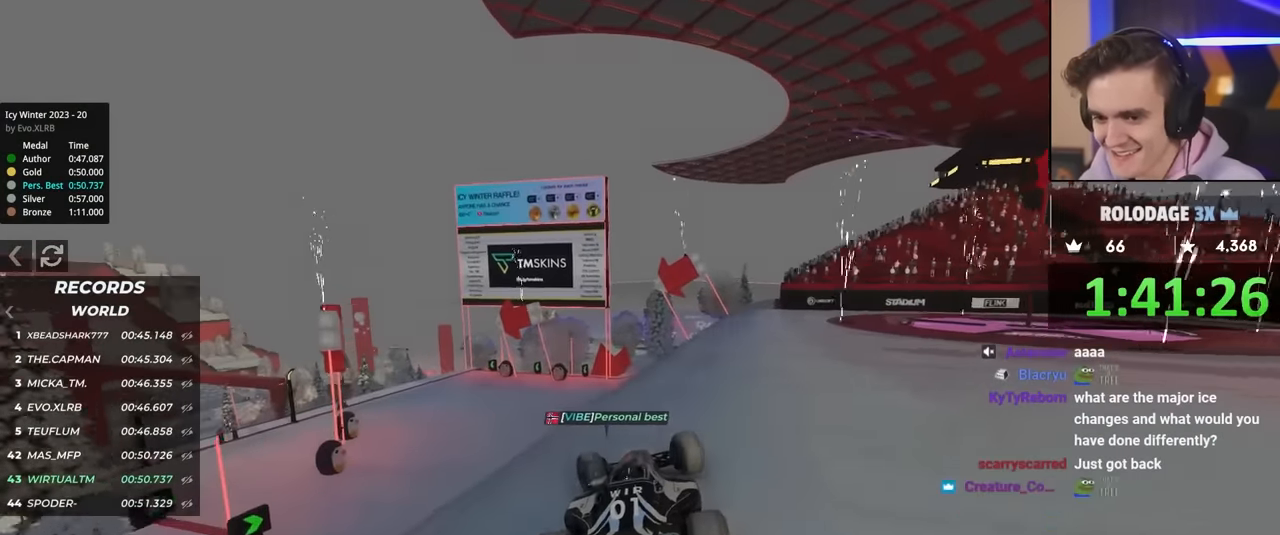
{"keys": ["left"], "events": [[100, "left", "down"], [334, "up", "up"]]}
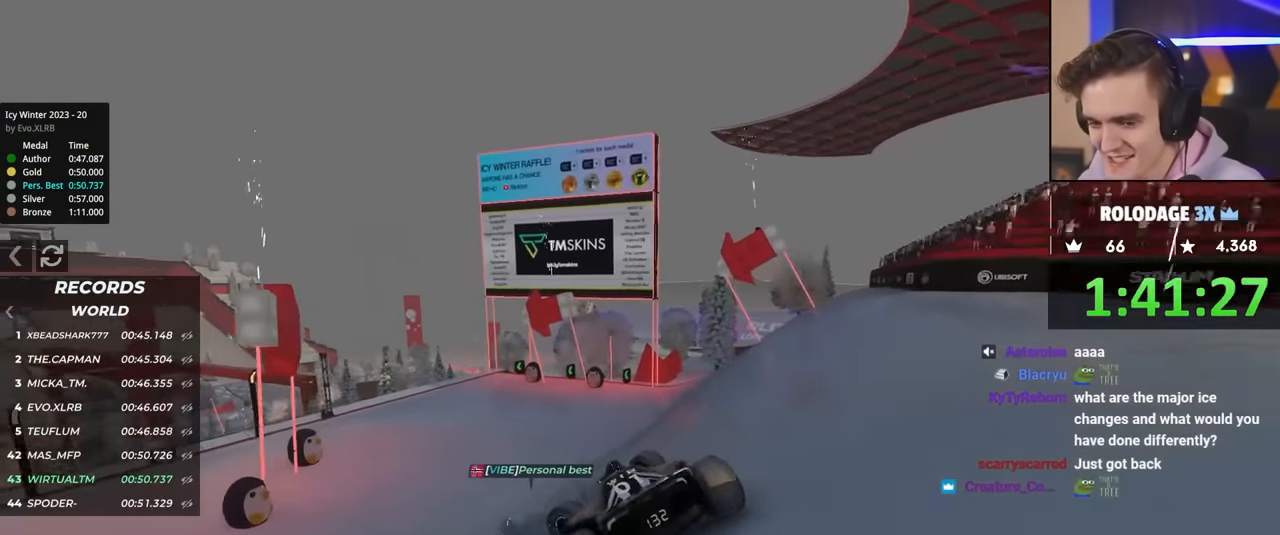
{"keys": ["right", "up"], "events": [[400, "left", "up"], [400, "right", "down"], [400, "up", "down"]]}
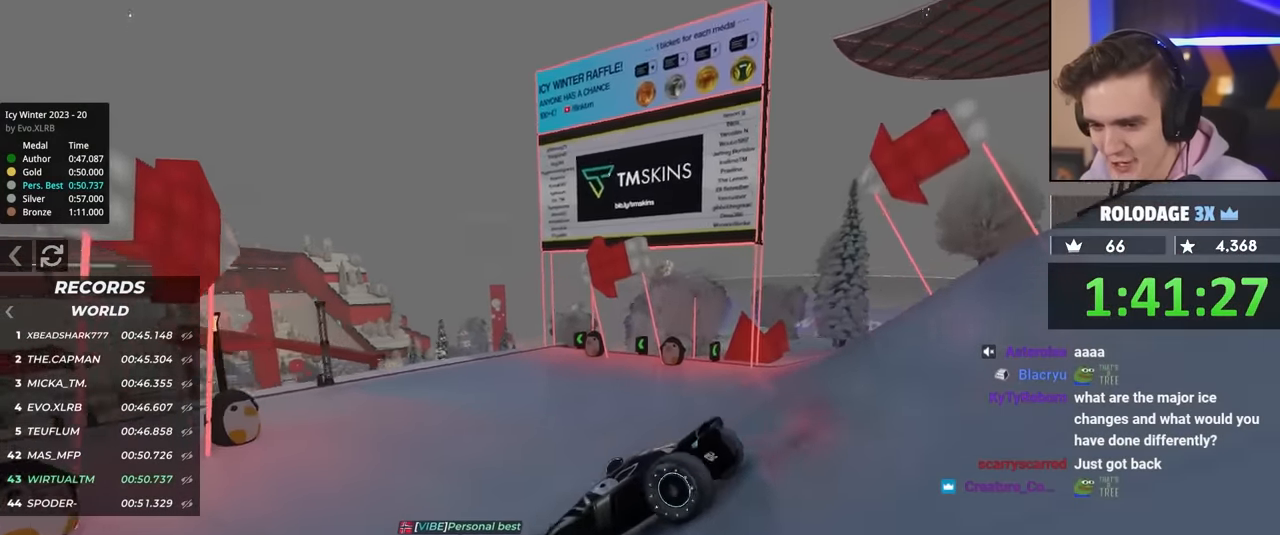
{"keys": ["right", "up"], "events": [[234, "up", "up"], [367, "up", "down"]]}
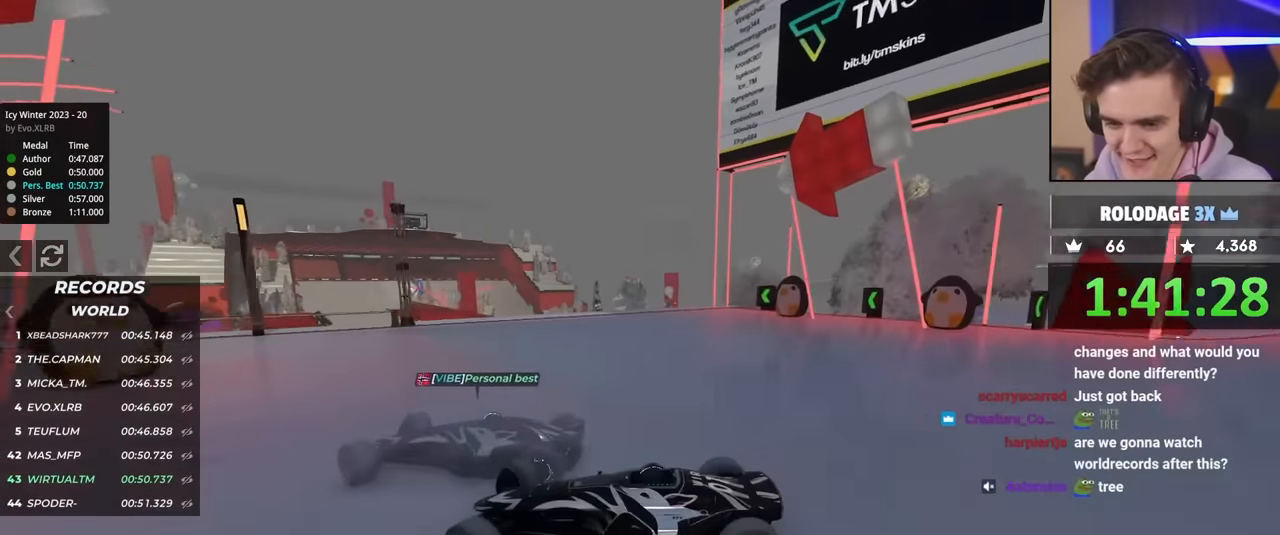
{"keys": ["right", "up"], "events": [[284, "right", "up"], [467, "right", "down"]]}
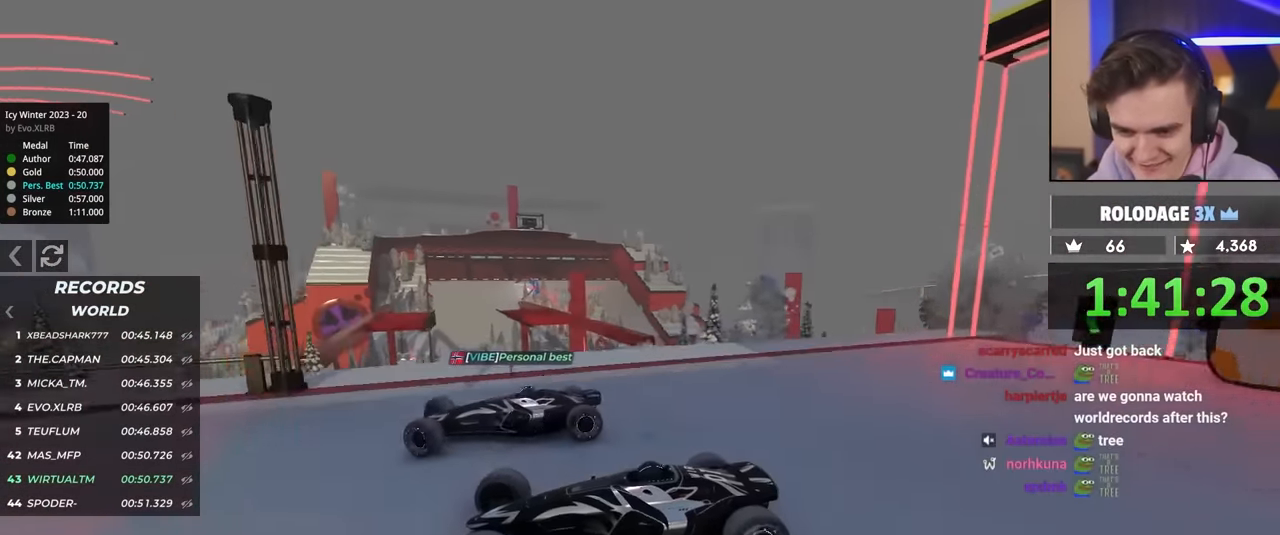
{"keys": ["right", "up"], "events": [[250, "up", "up"], [300, "up", "down"], [401, "brake", "down"], [484, "brake", "up"]]}
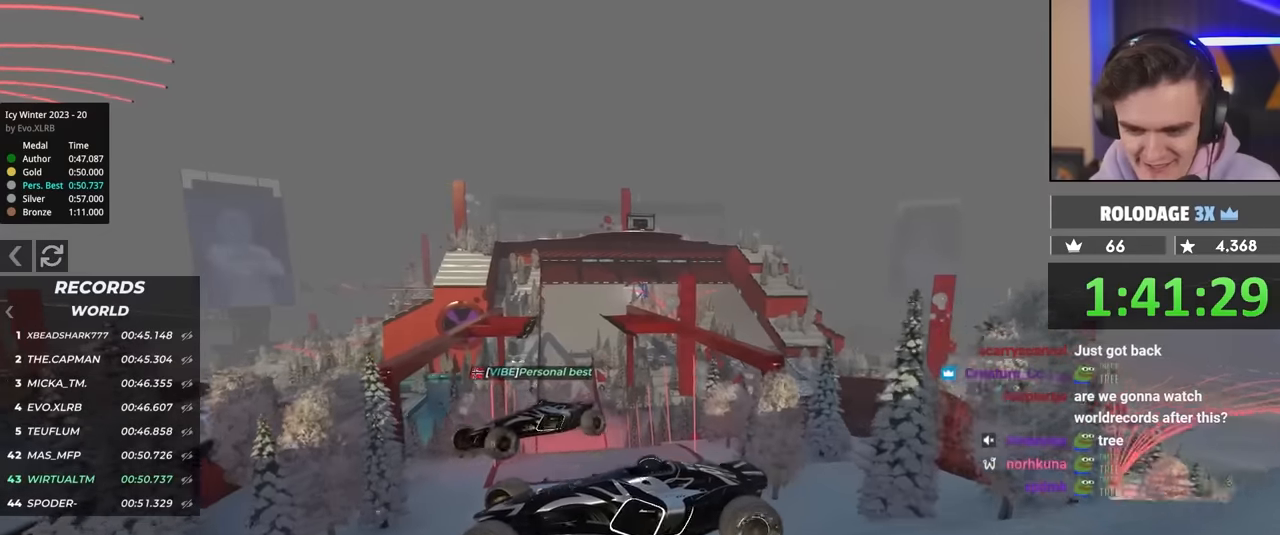
{"keys": ["brake", "right", "up"], "events": [[416, "brake", "down"]]}
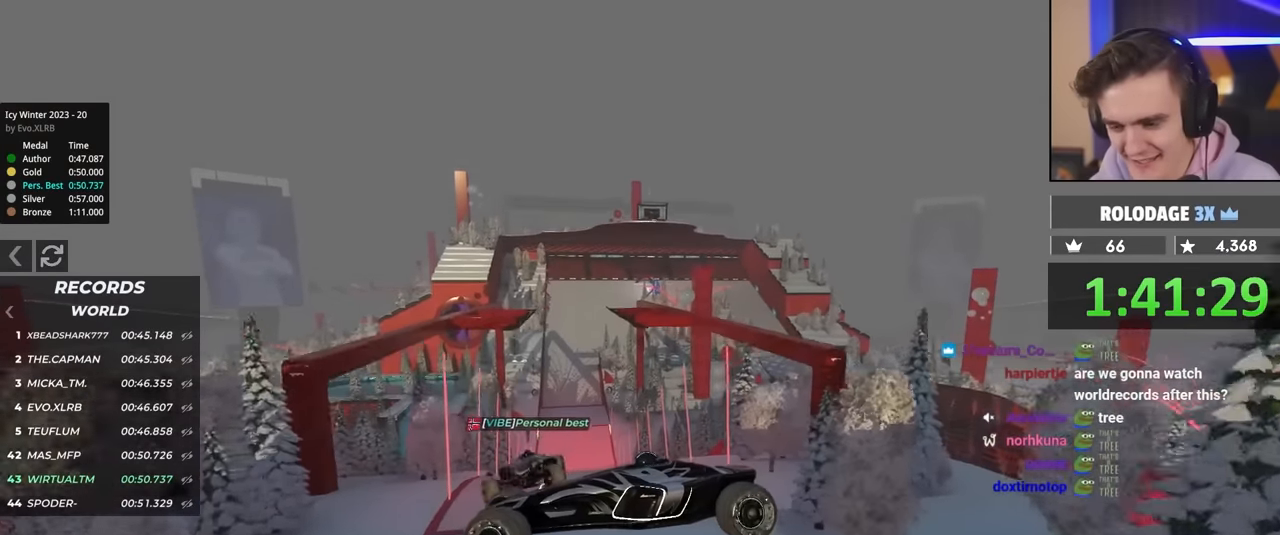
{"keys": ["right"], "events": [[16, "brake", "up"], [283, "up", "up"]]}
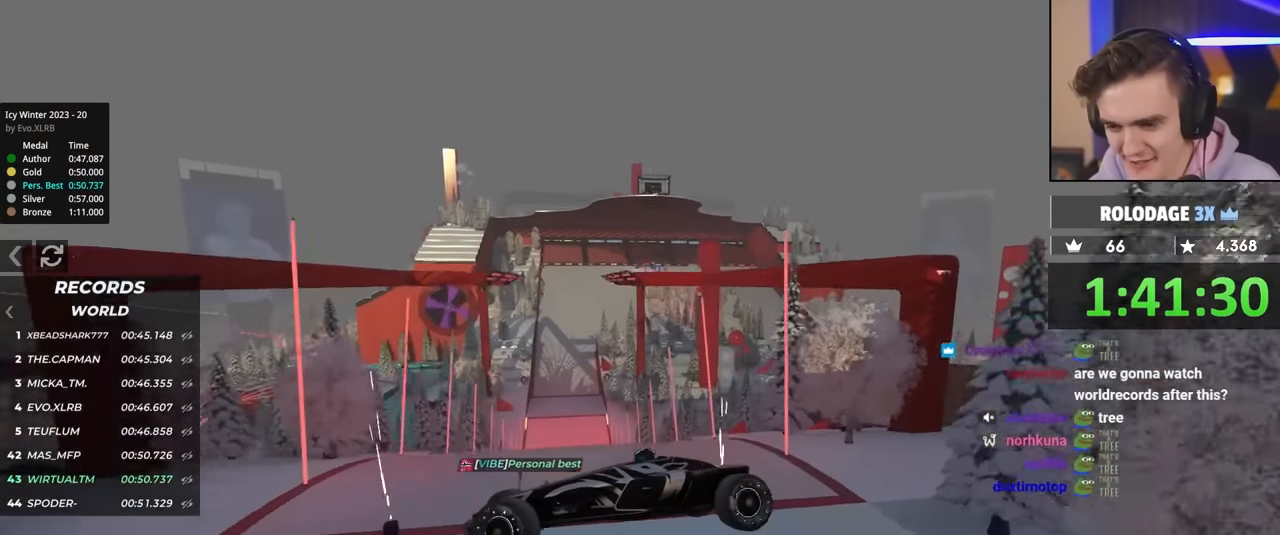
{"keys": ["right"], "events": []}
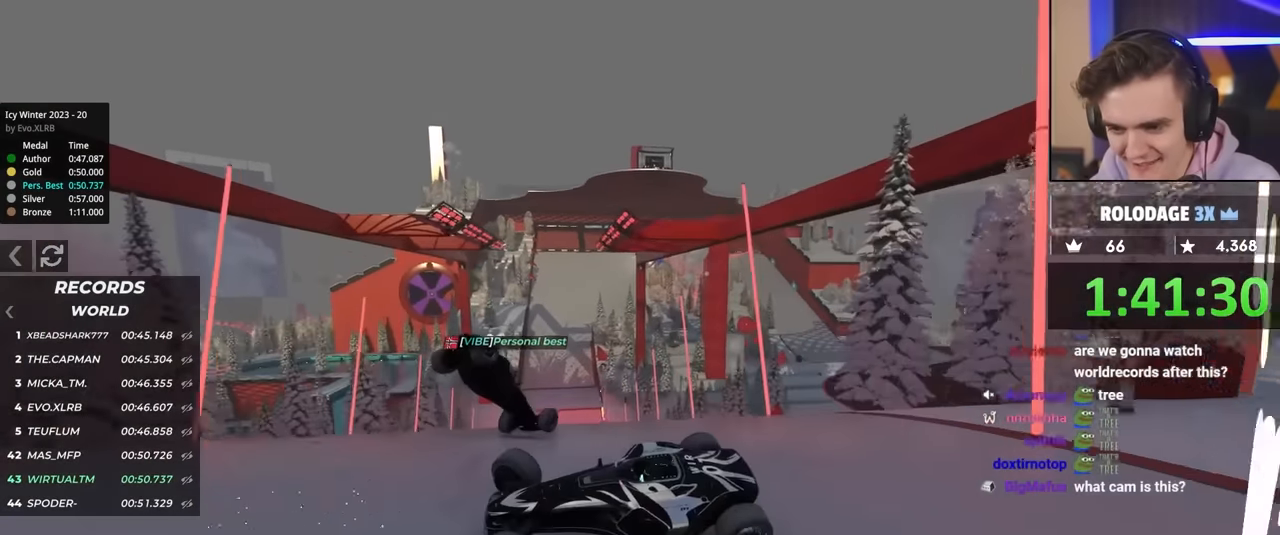
{"keys": ["right", "up"], "events": [[33, "up", "down"]]}
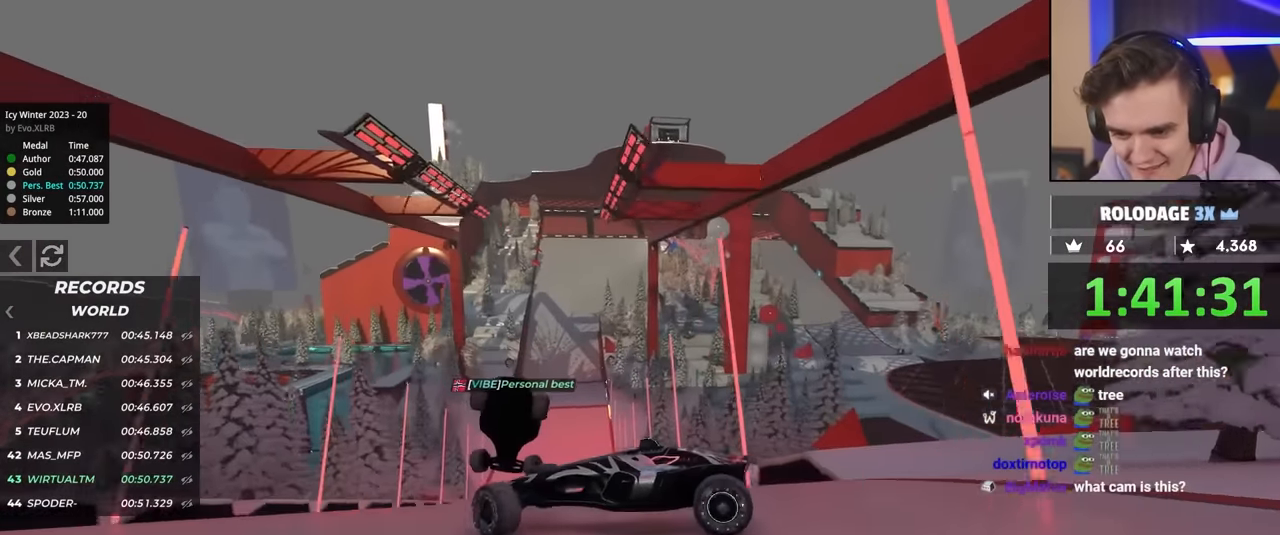
{"keys": ["right"], "events": [[433, "up", "up"]]}
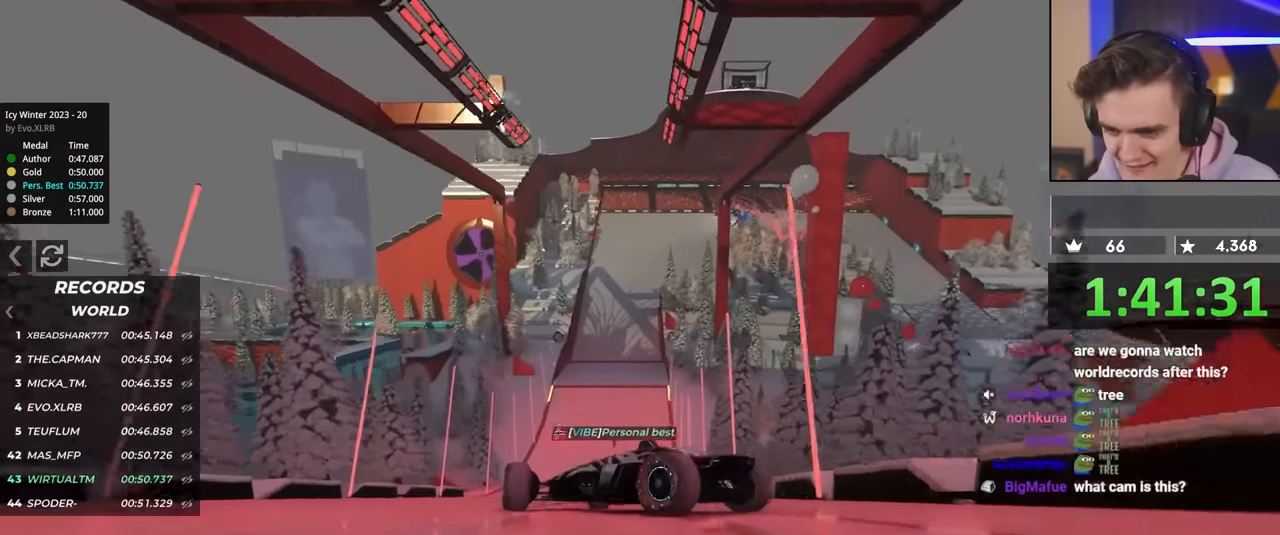
{"keys": ["left", "up"], "events": [[16, "up", "down"], [400, "right", "up"], [433, "left", "down"]]}
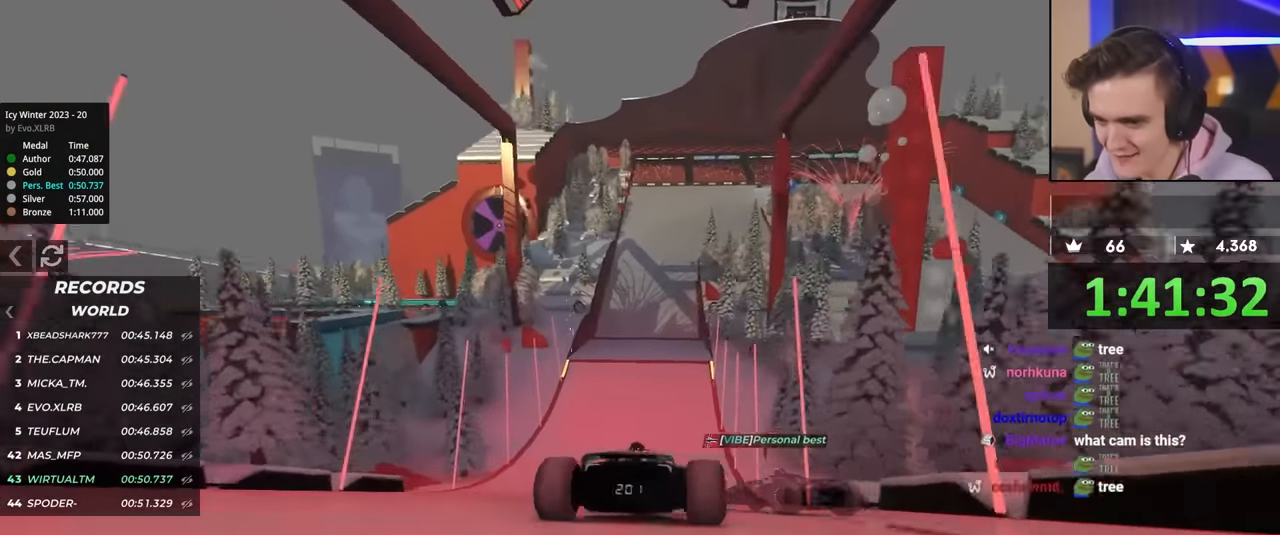
{"keys": ["up"], "events": [[416, "left", "up"]]}
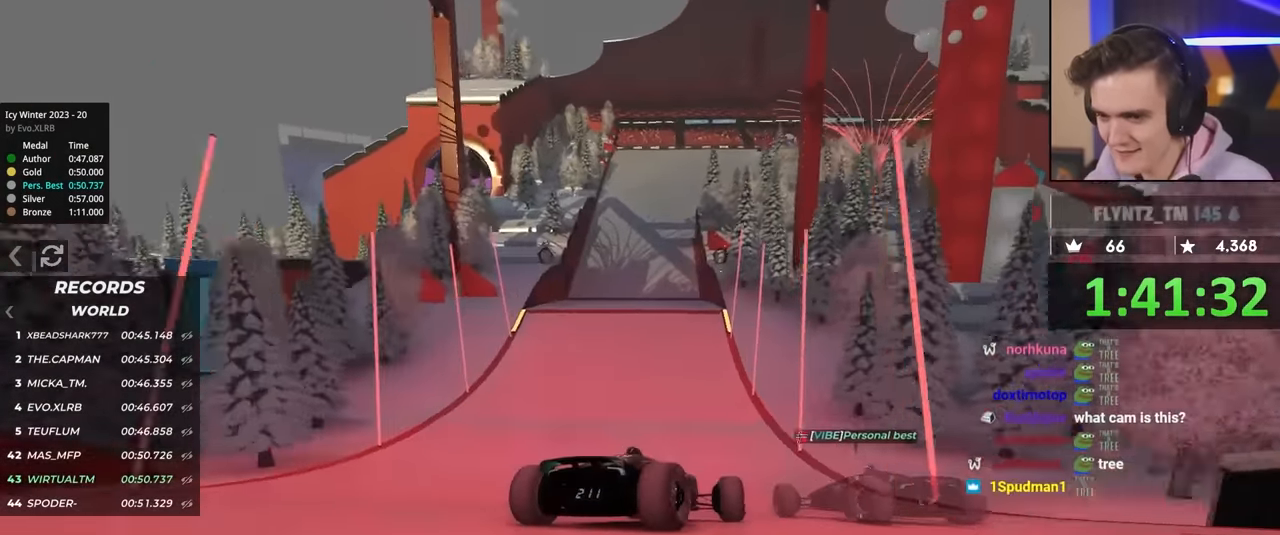
{"keys": ["left", "up"], "events": [[283, "left", "down"]]}
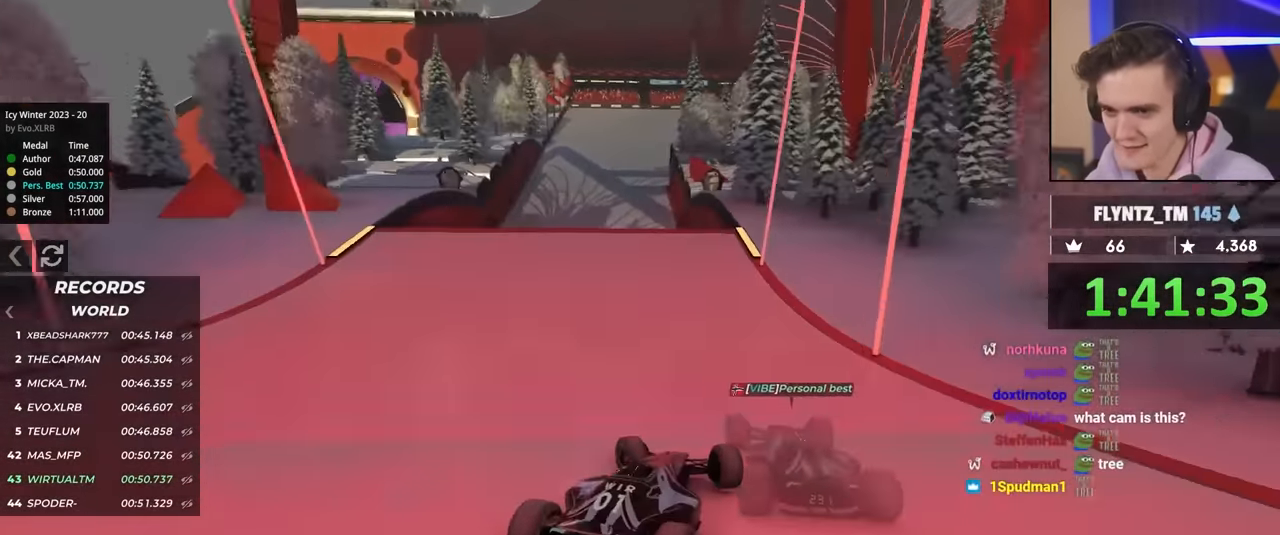
{"keys": ["up"], "events": [[16, "left", "up"], [350, "right", "down"], [400, "right", "up"]]}
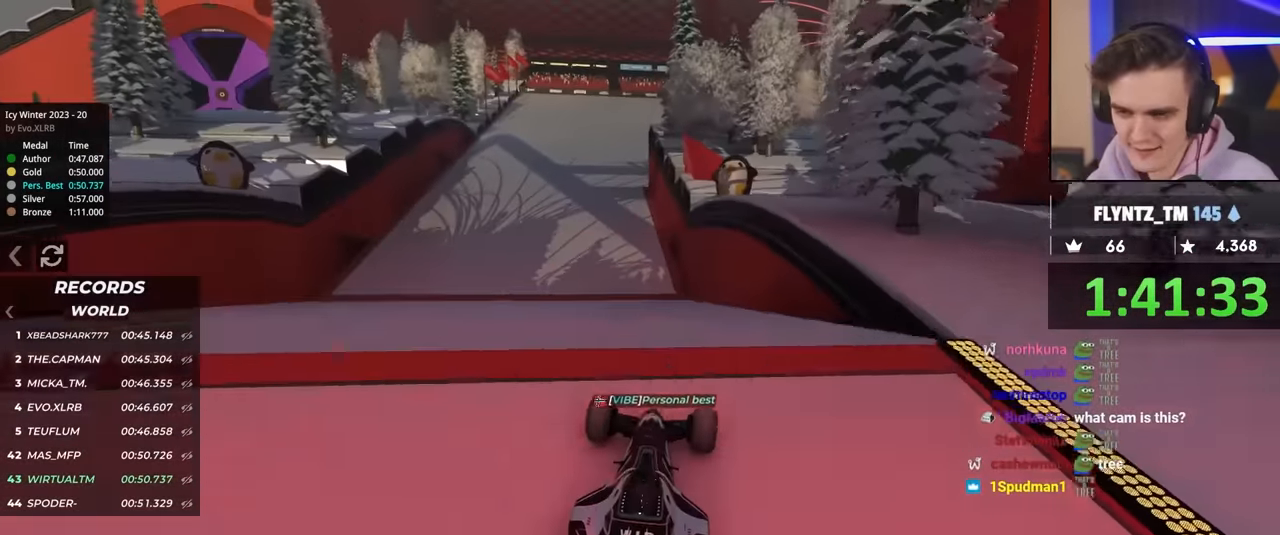
{"keys": ["right", "up"], "events": [[33, "right", "down"], [266, "brake", "down"], [366, "brake", "up"]]}
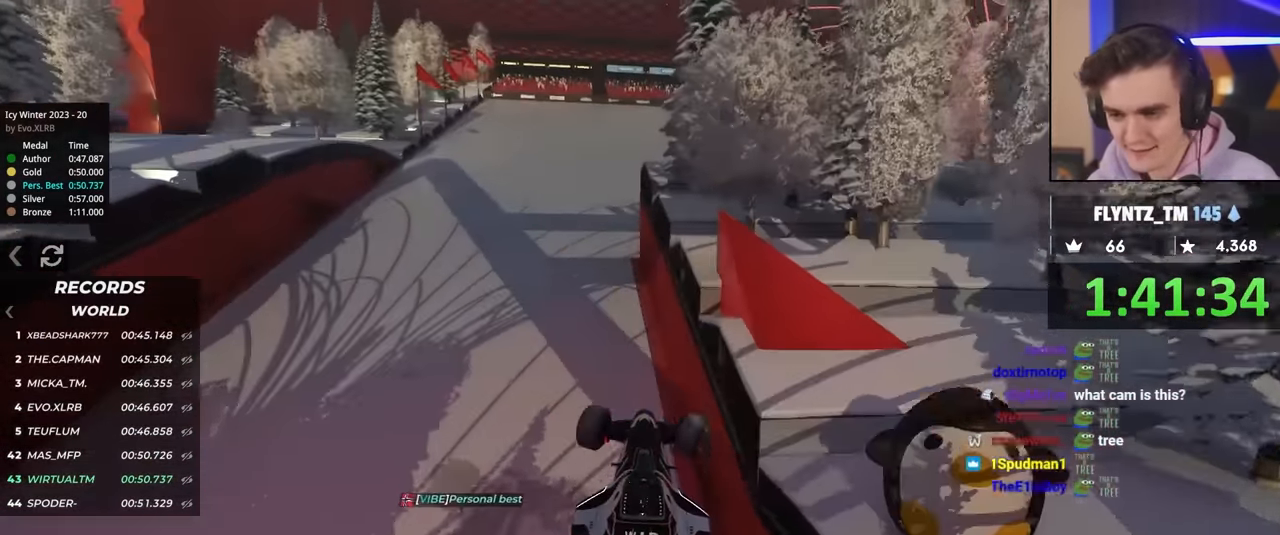
{"keys": ["up"], "events": [[416, "right", "up"]]}
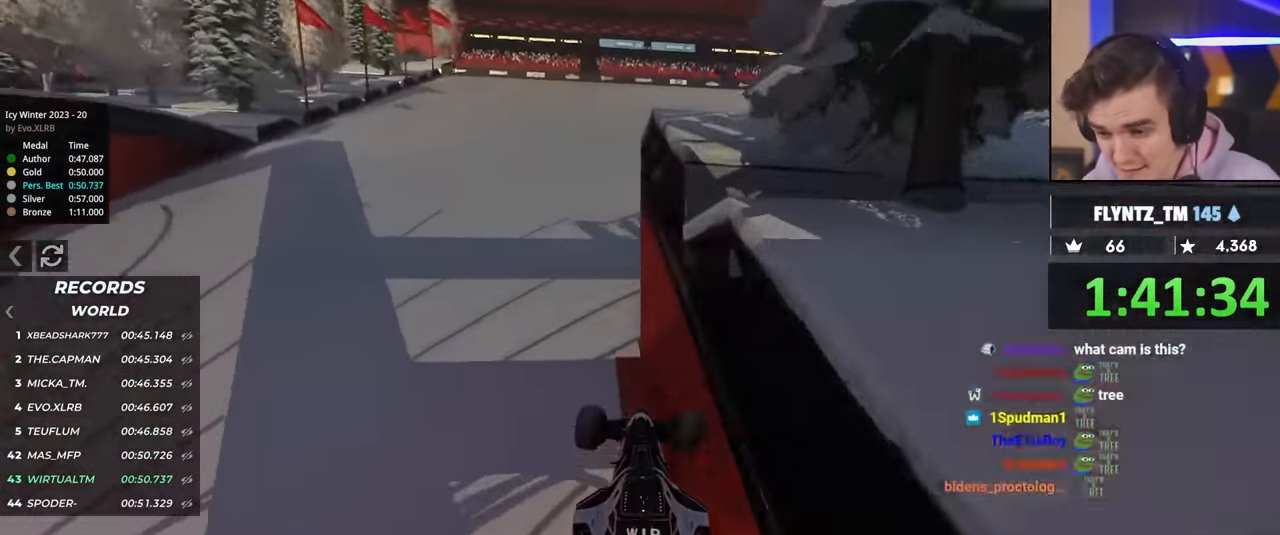
{"keys": ["up"], "events": []}
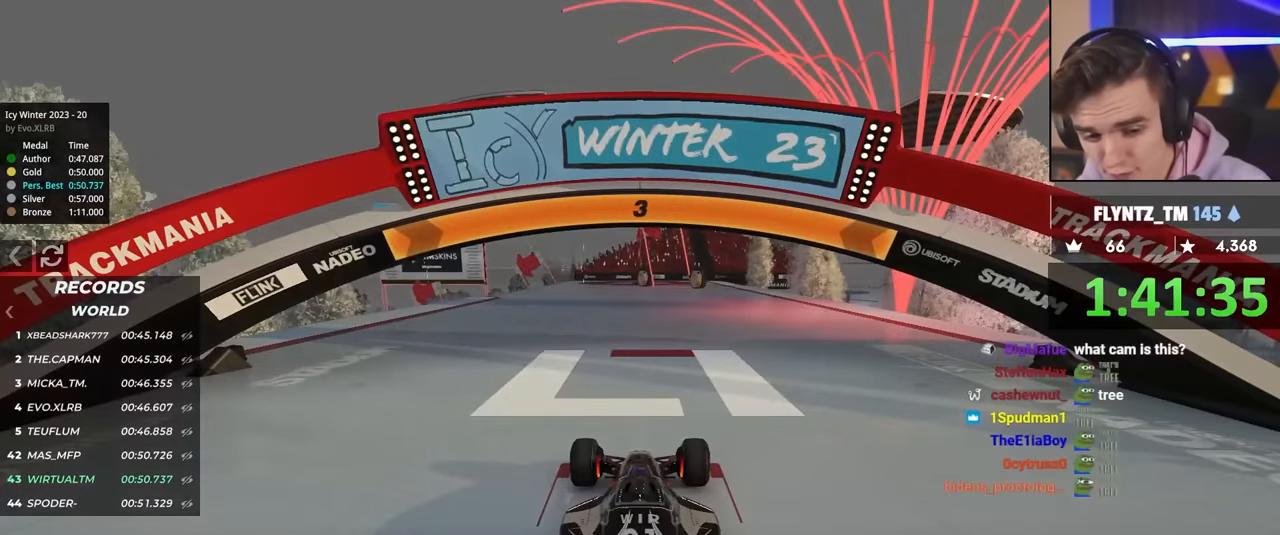
{"keys": ["up"], "events": []}